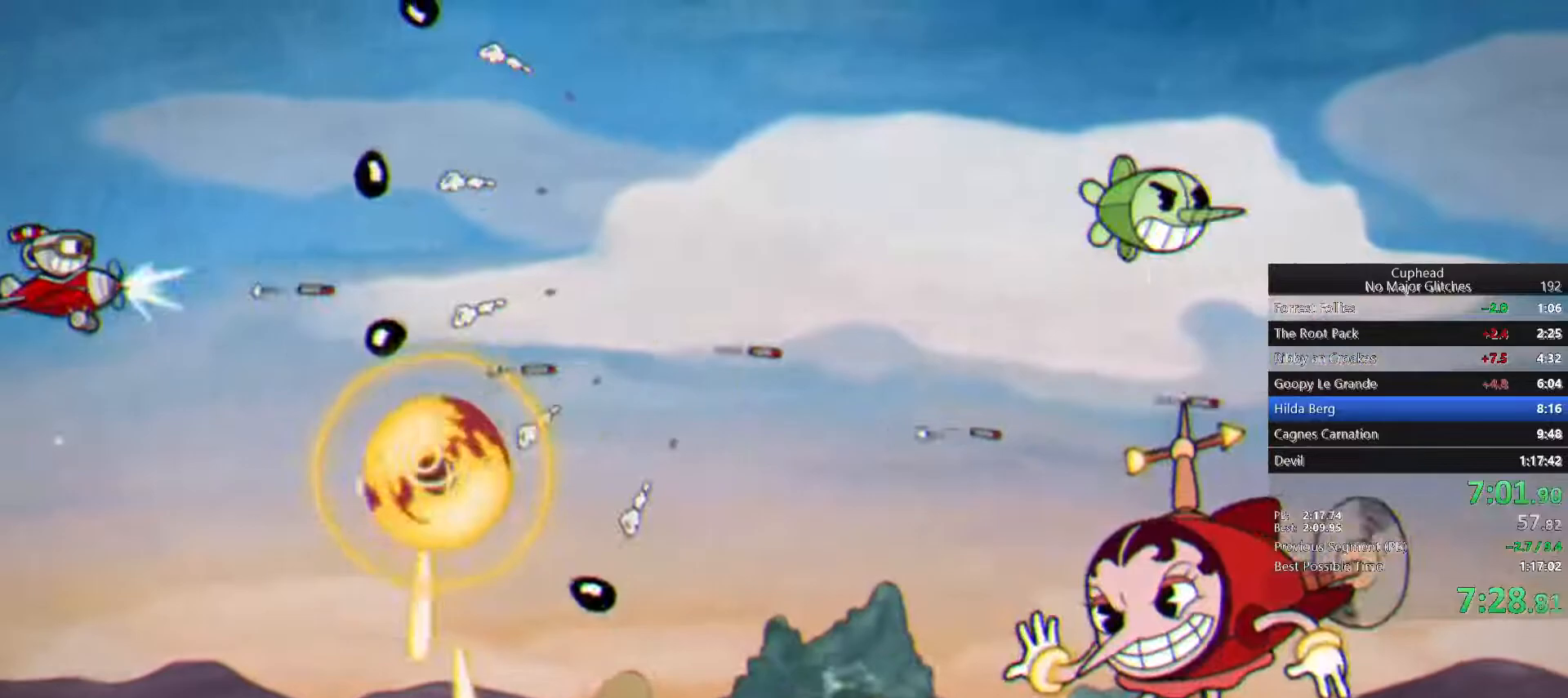
Gameplay with a controller (PlayStation layout); each line is a JSON object with the inputs held at the frame after it. "button_events" lists button changes between this image and that frame as [ms after this image, input, new state], when the widget could be followed in between (sticks are given only as held states).
{"buttons": ["R1"], "left_stick": "right", "right_stick": "center", "button_events": [[267, "R1", "down"]]}
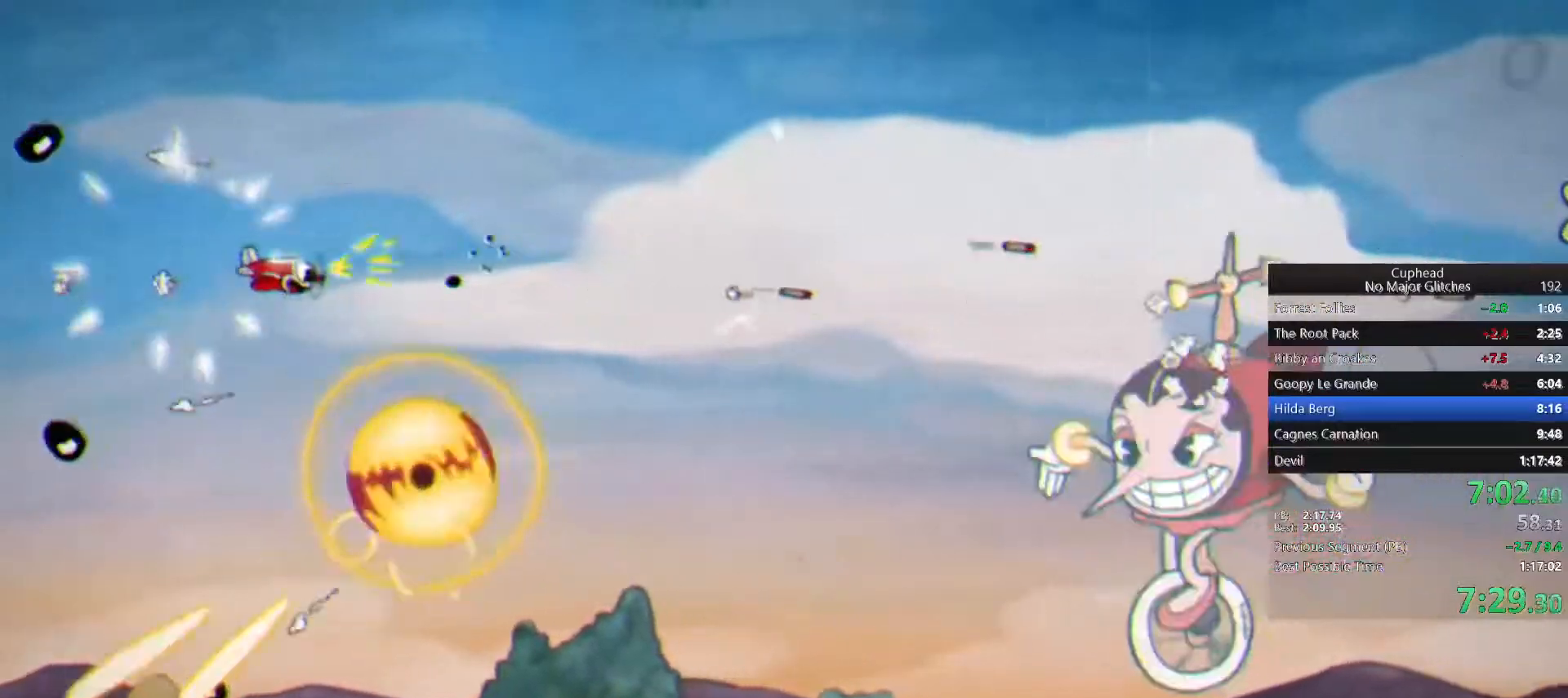
{"buttons": [], "left_stick": "down-right", "right_stick": "center", "button_events": [[183, "R1", "up"]]}
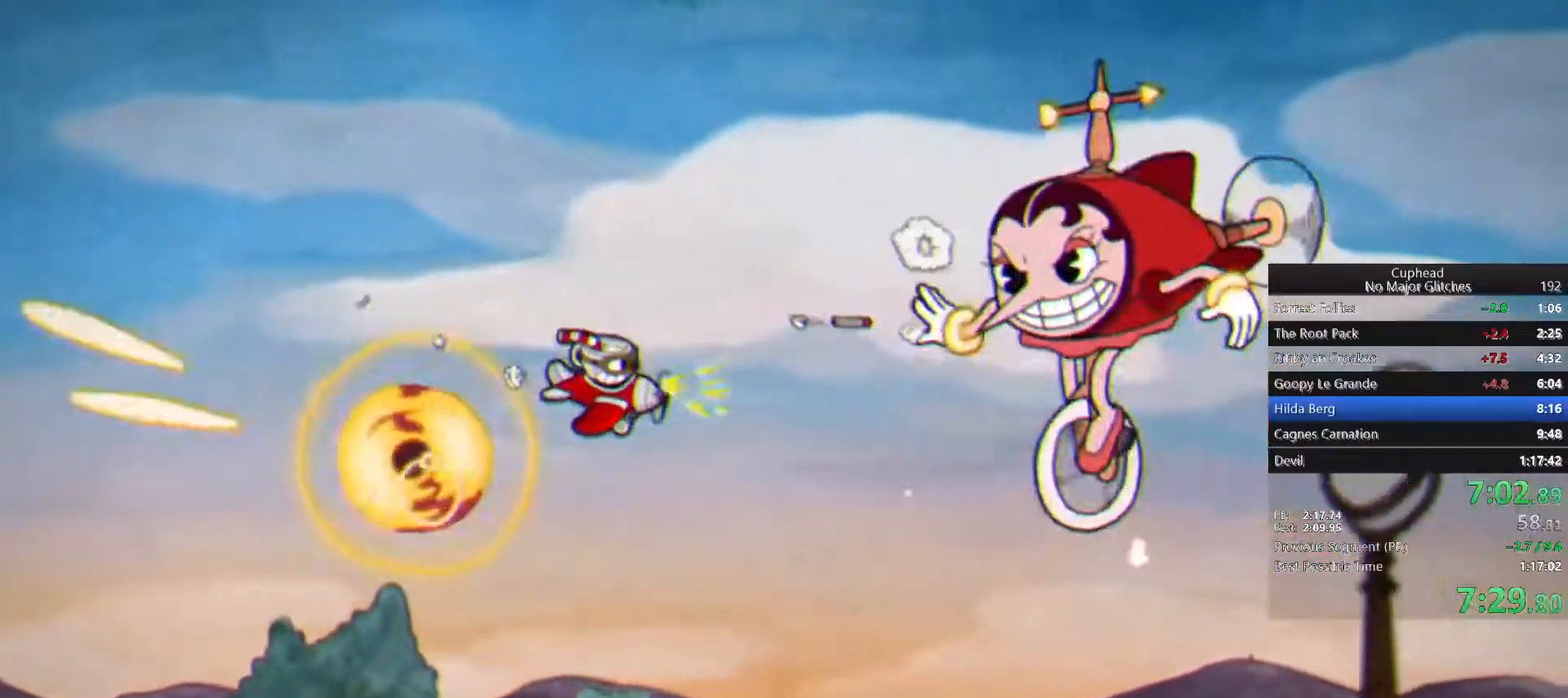
{"buttons": [], "left_stick": "left", "right_stick": "center", "button_events": []}
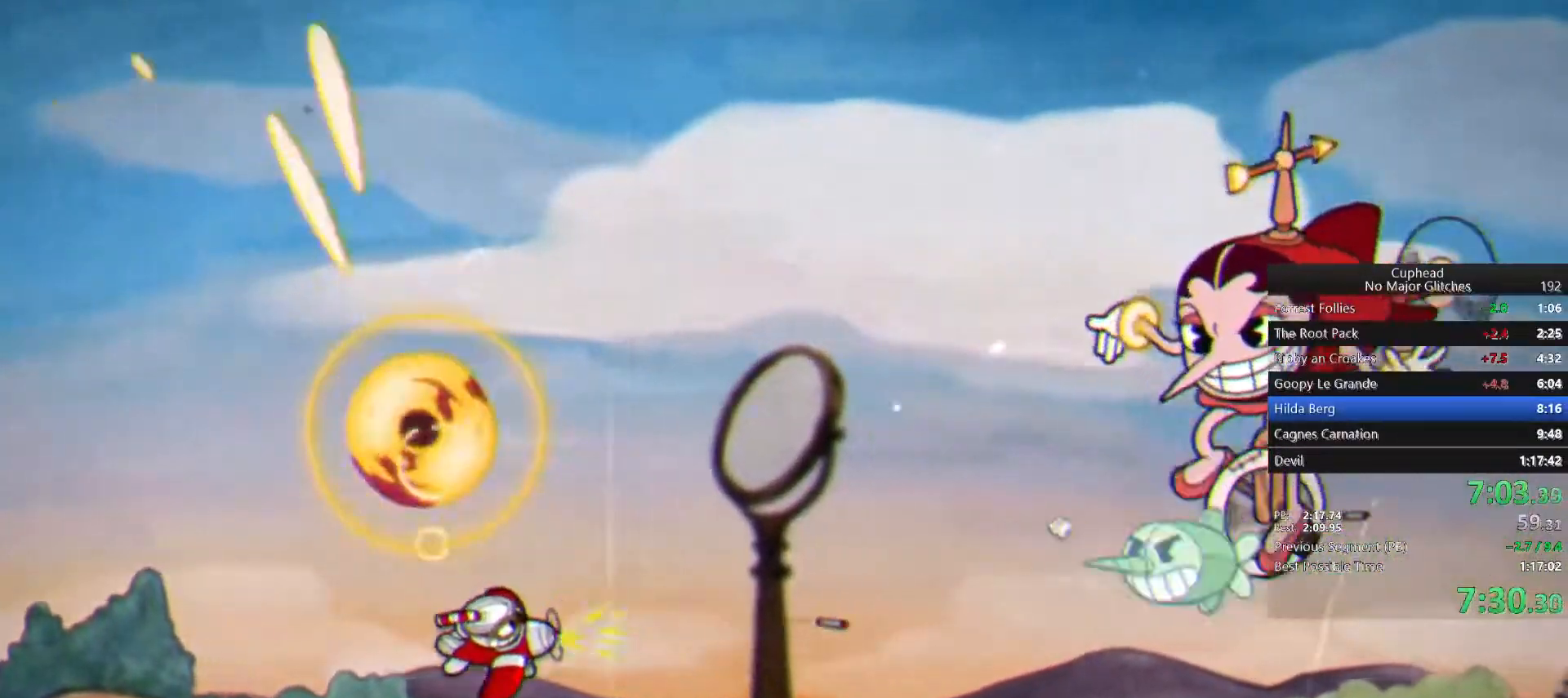
{"buttons": [], "left_stick": "left", "right_stick": "center", "button_events": []}
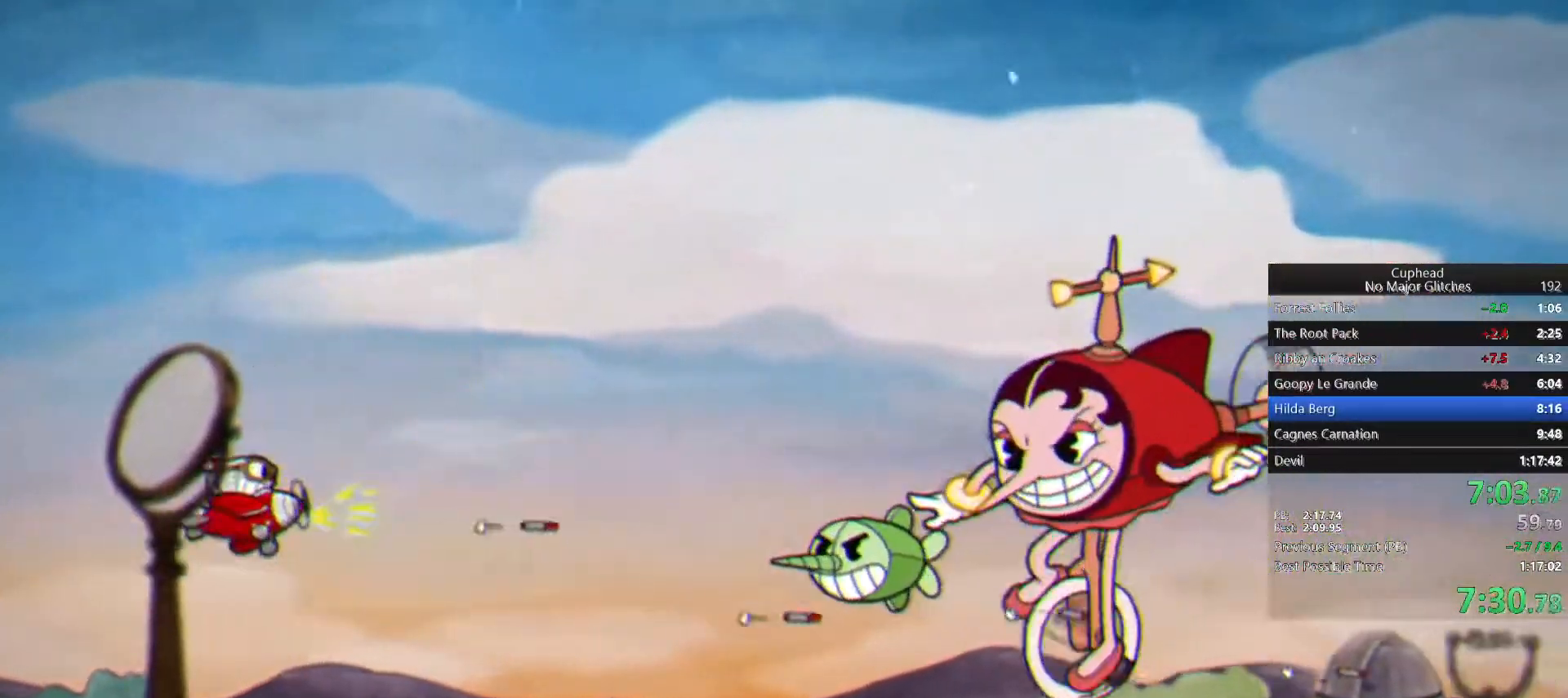
{"buttons": [], "left_stick": "center", "right_stick": "center", "button_events": []}
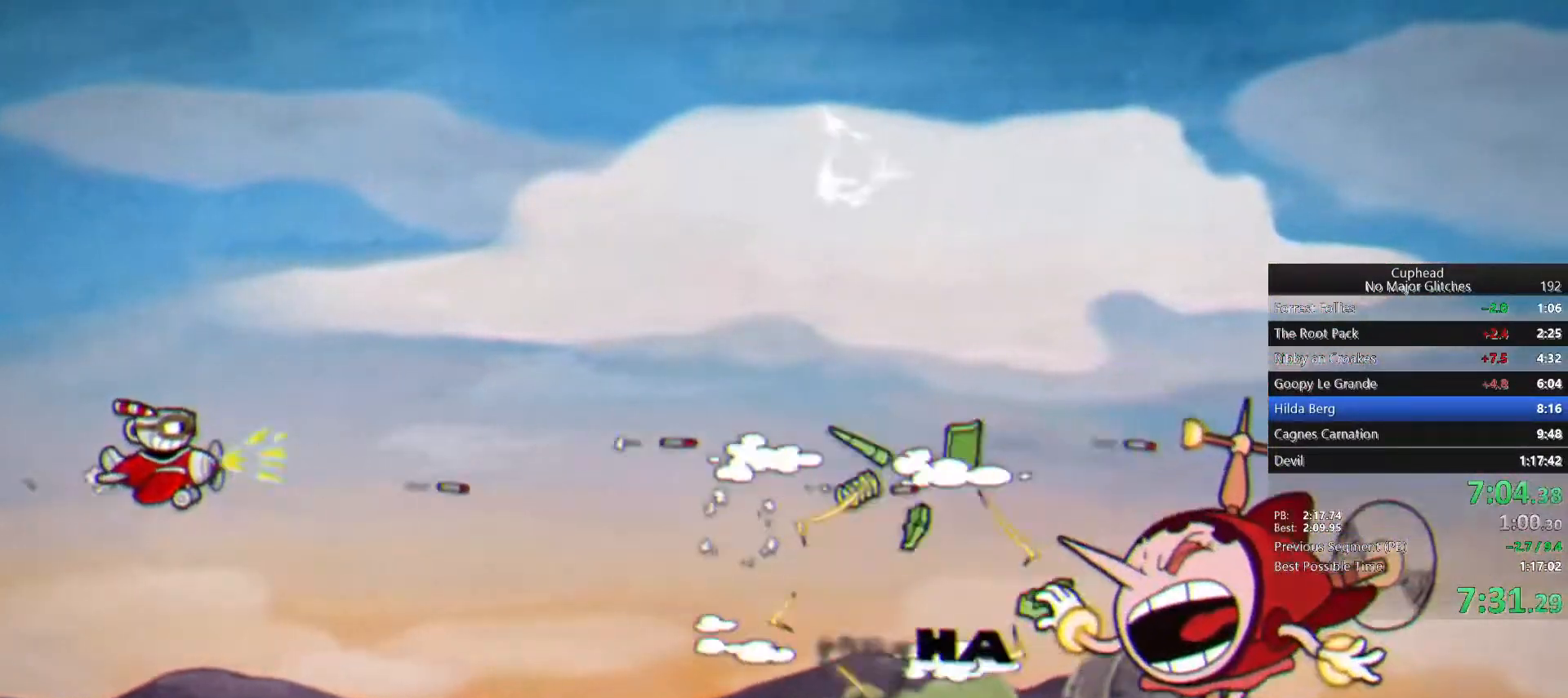
{"buttons": [], "left_stick": "center", "right_stick": "center", "button_events": []}
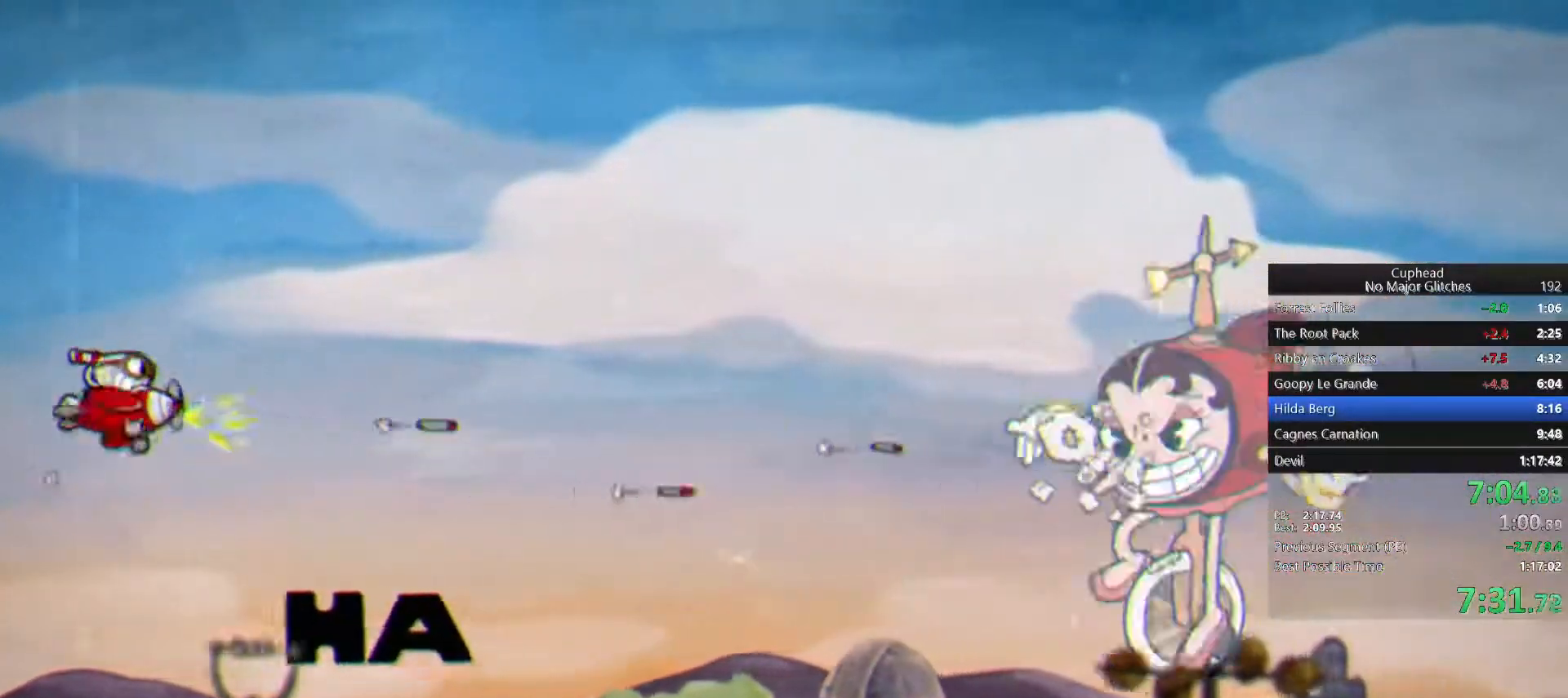
{"buttons": [], "left_stick": "center", "right_stick": "center", "button_events": []}
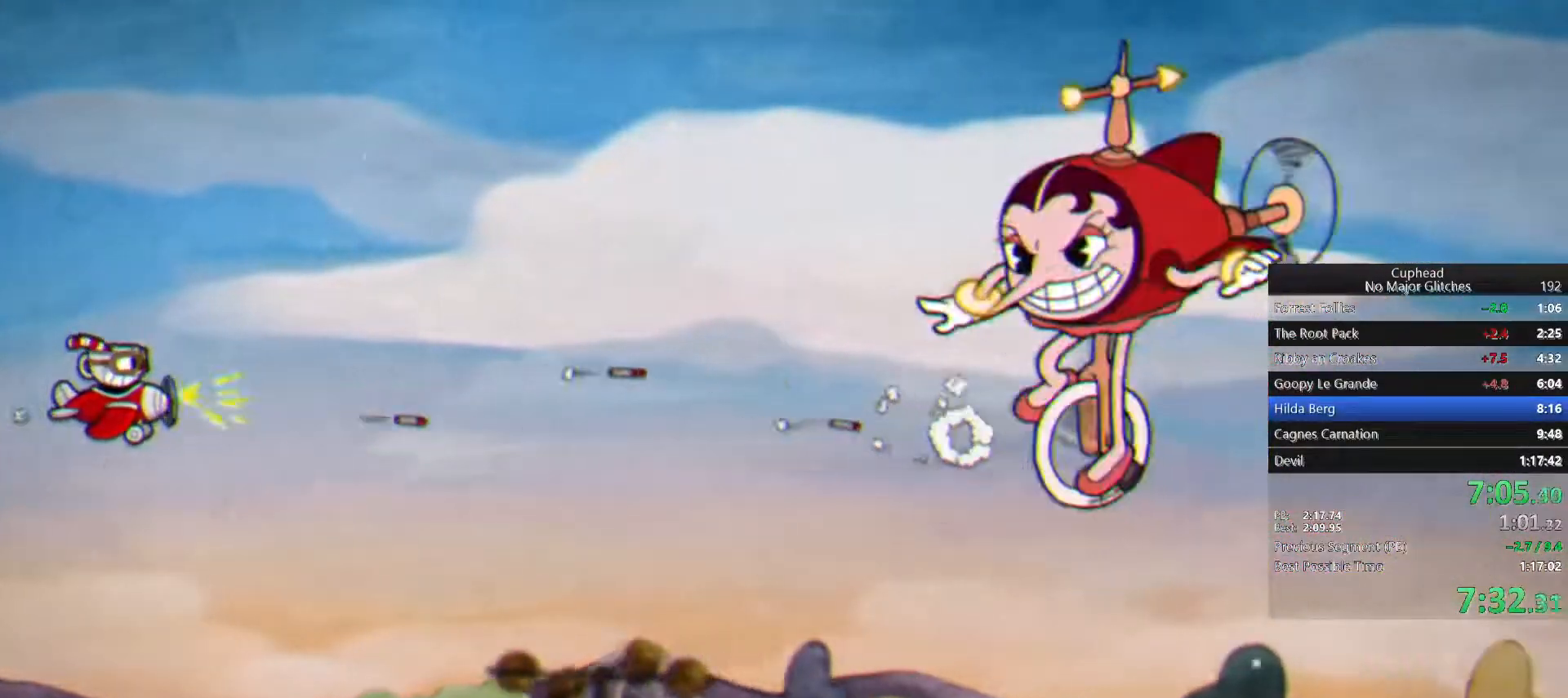
{"buttons": [], "left_stick": "center", "right_stick": "center", "button_events": []}
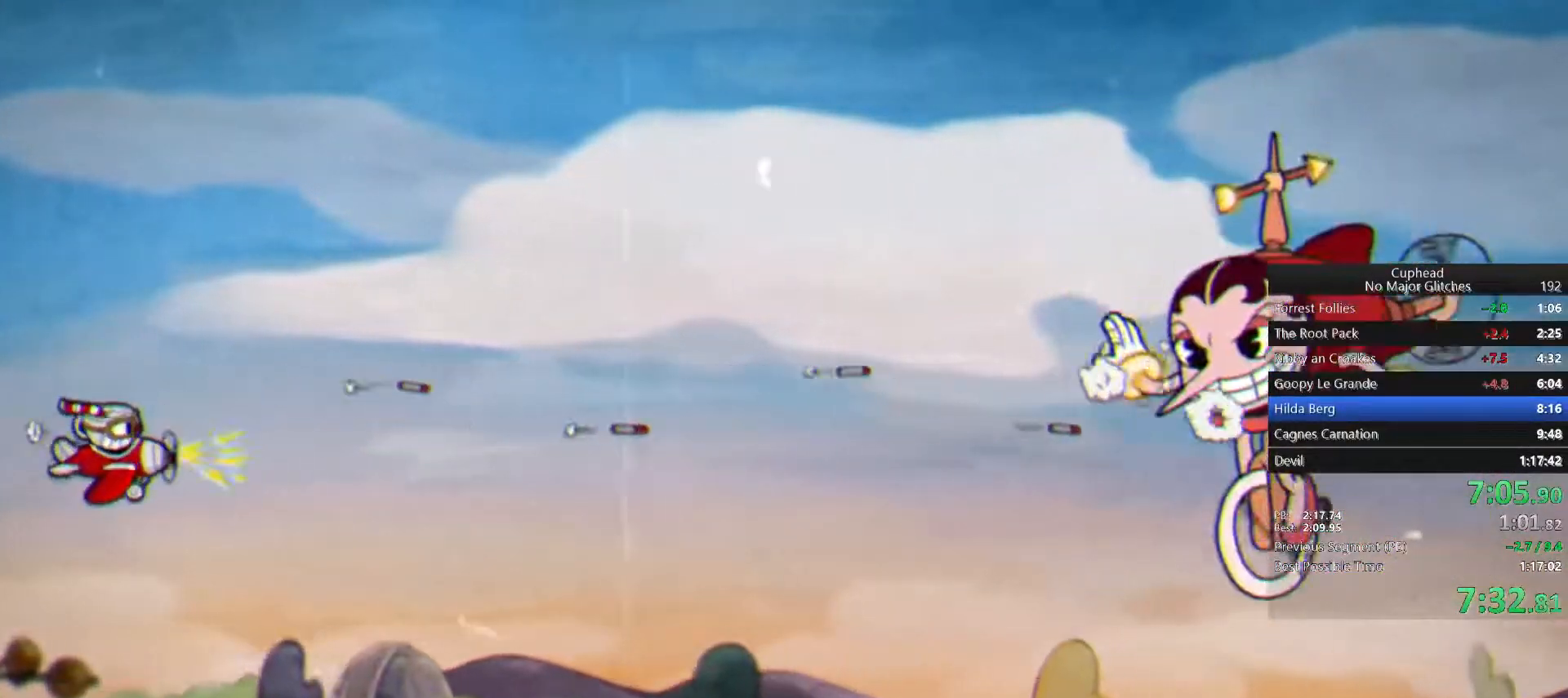
{"buttons": [], "left_stick": "center", "right_stick": "center", "button_events": []}
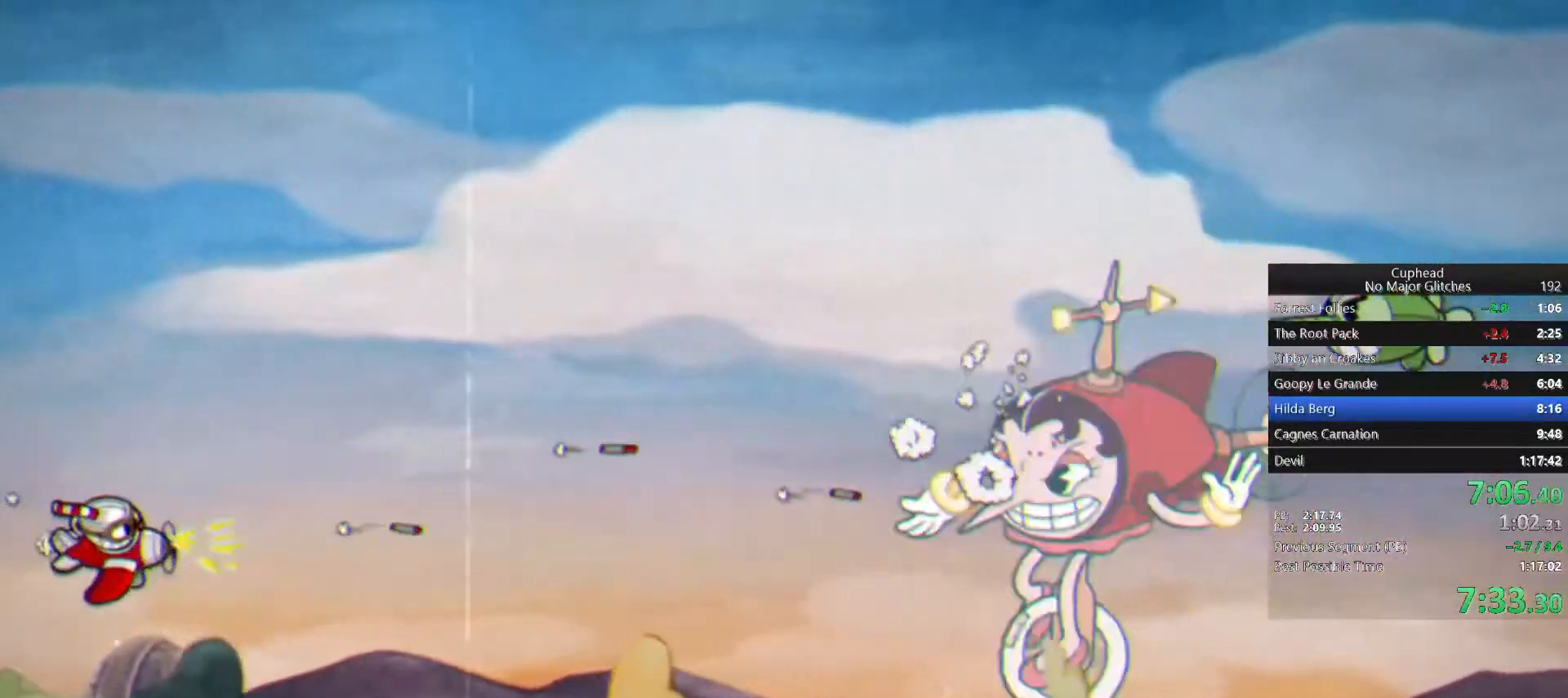
{"buttons": [], "left_stick": "center", "right_stick": "center", "button_events": []}
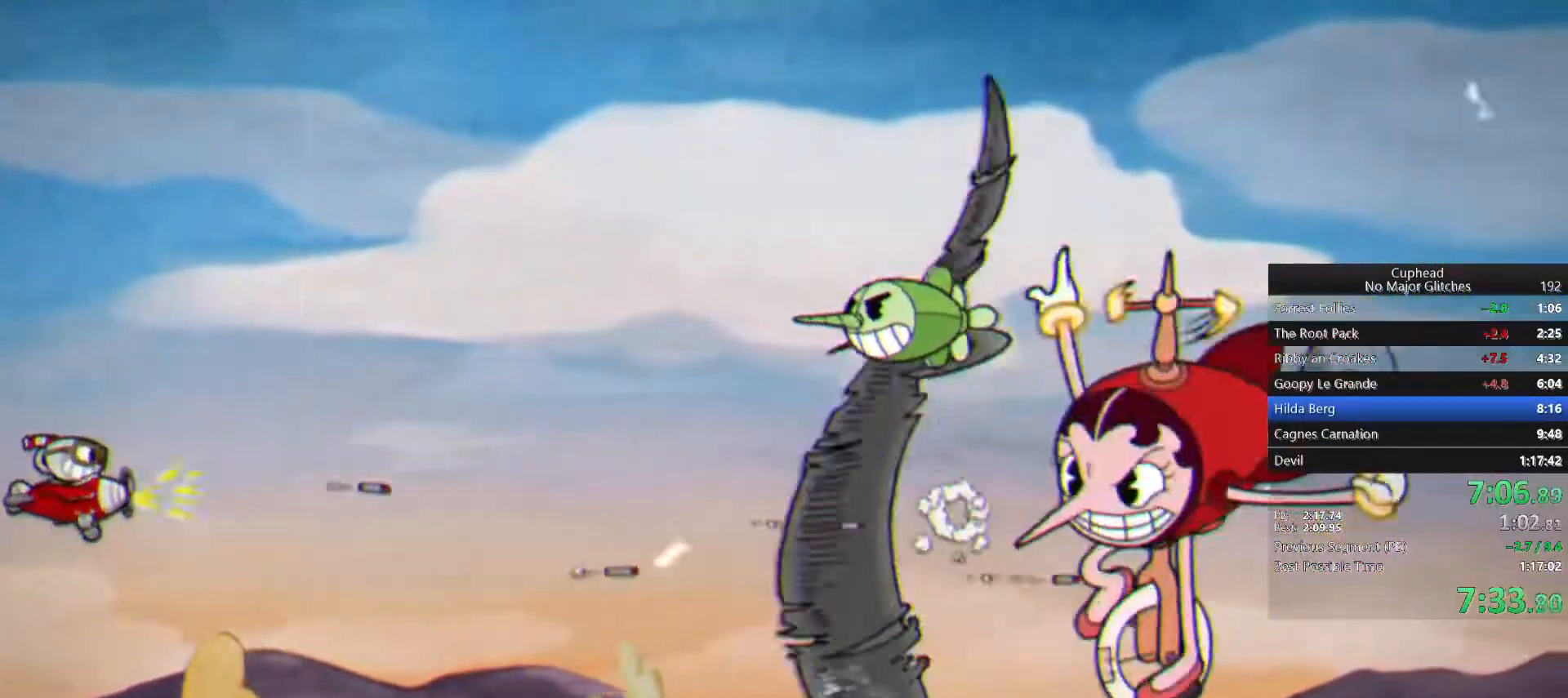
{"buttons": [], "left_stick": "center", "right_stick": "center", "button_events": []}
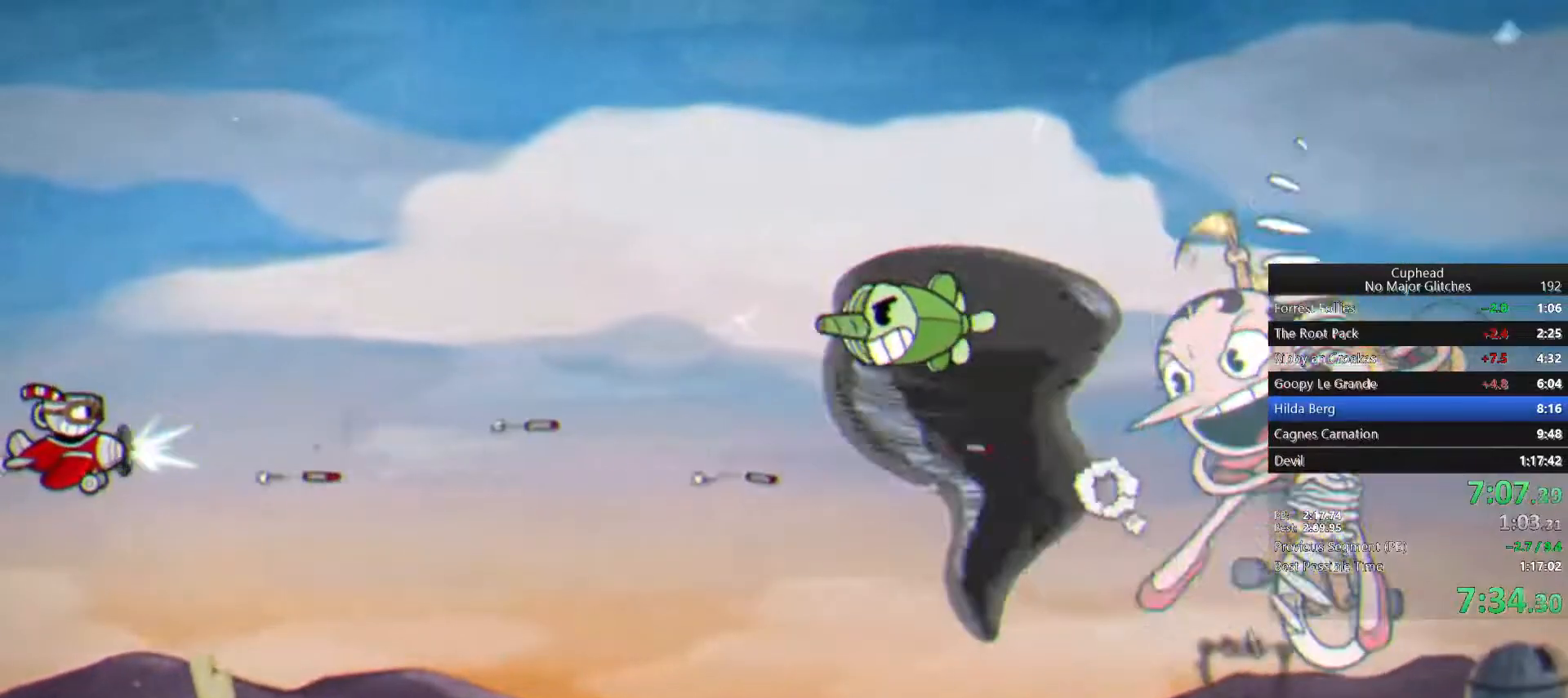
{"buttons": [], "left_stick": "center", "right_stick": "center", "button_events": []}
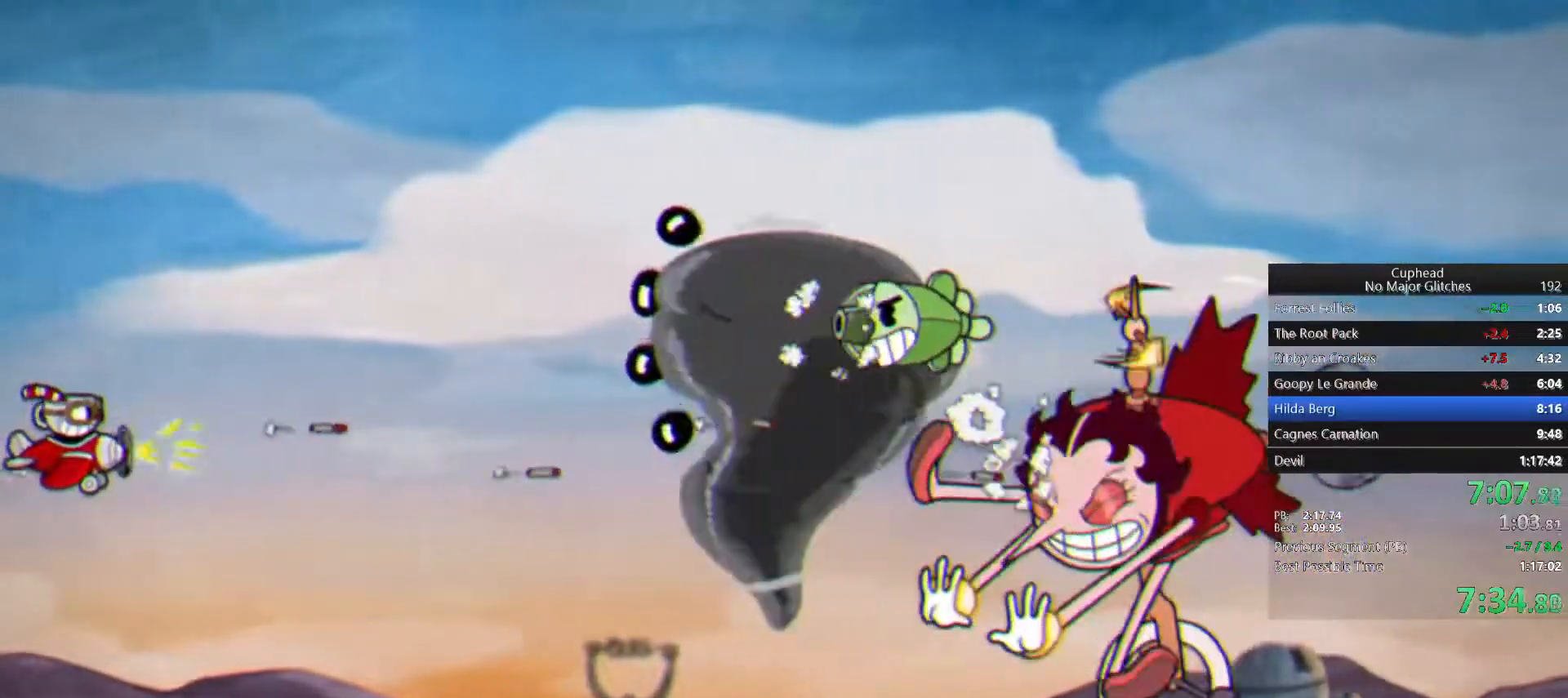
{"buttons": ["R1"], "left_stick": "down", "right_stick": "center", "button_events": [[333, "R1", "down"]]}
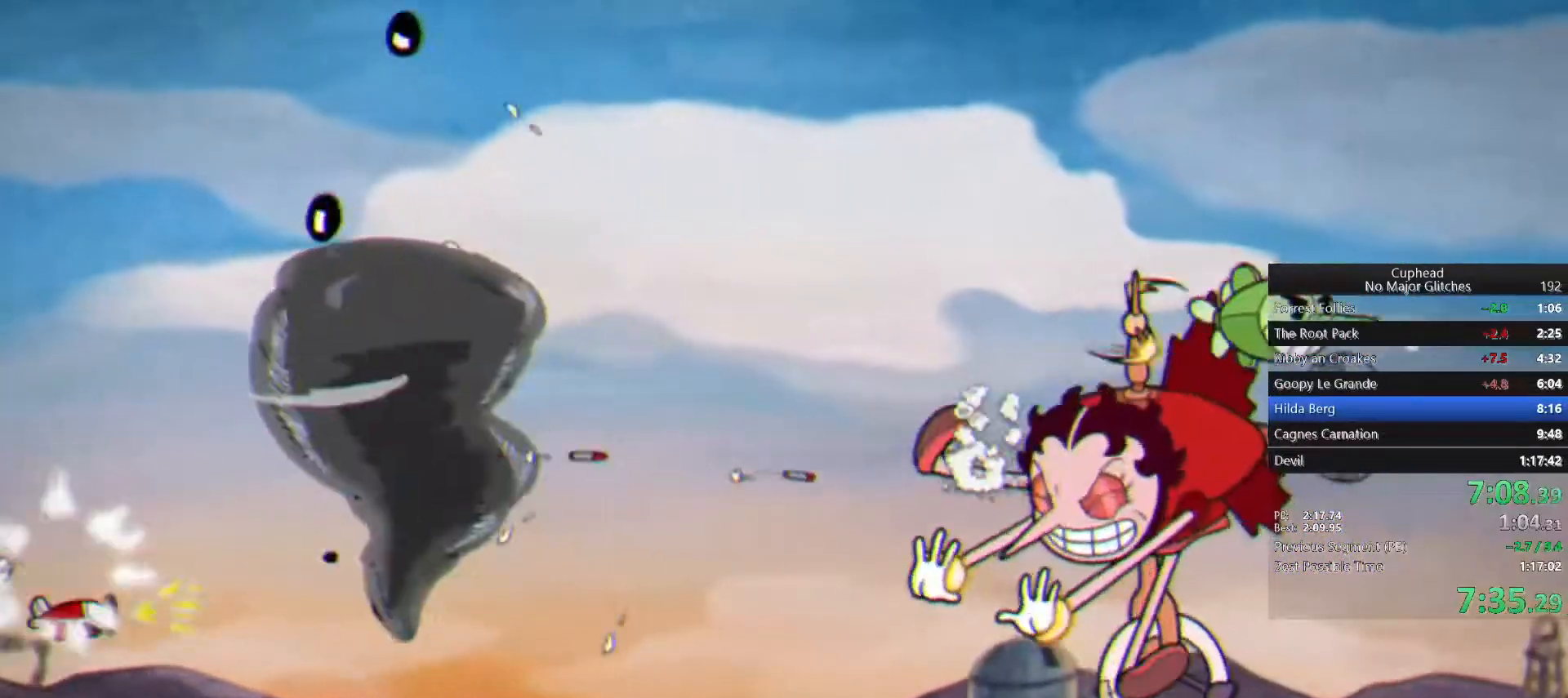
{"buttons": ["R1"], "left_stick": "right", "right_stick": "center", "button_events": []}
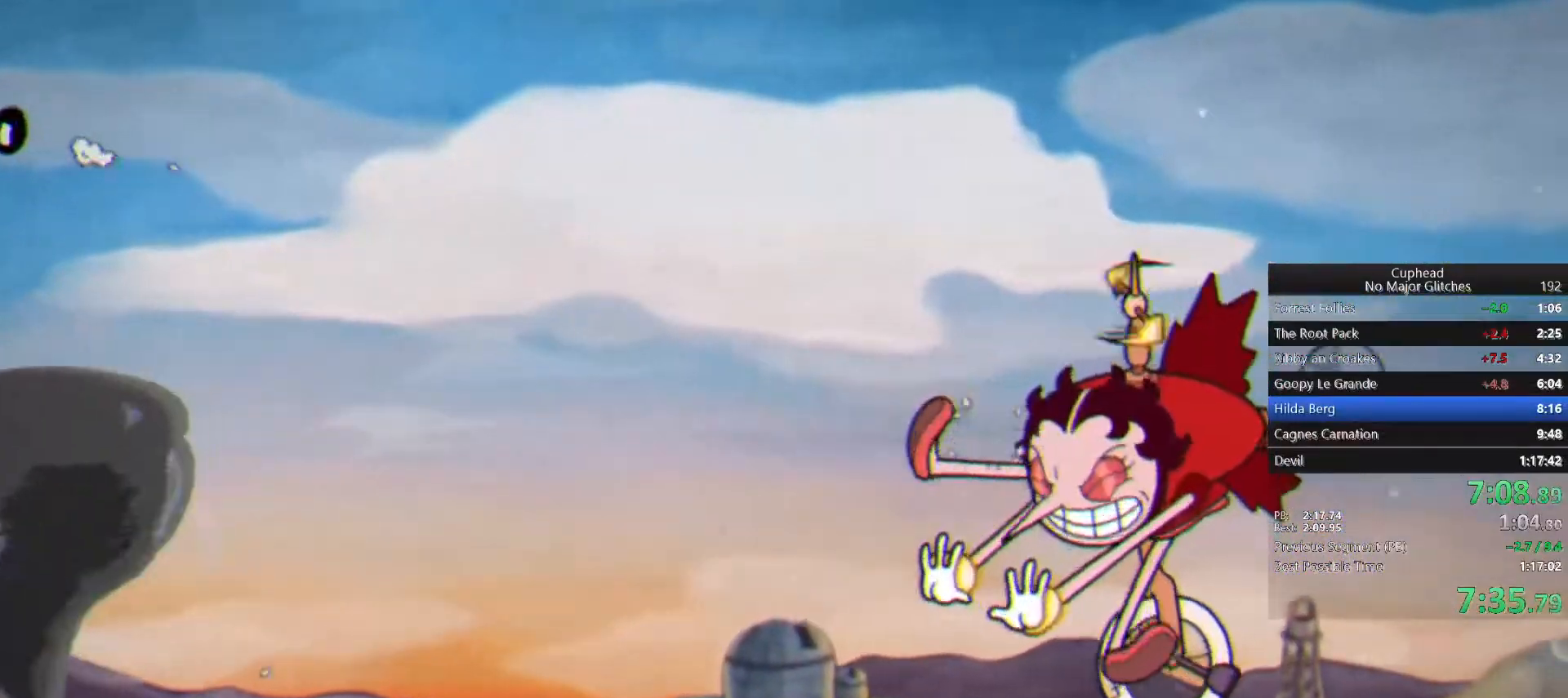
{"buttons": [], "left_stick": "up", "right_stick": "center", "button_events": [[183, "R1", "up"]]}
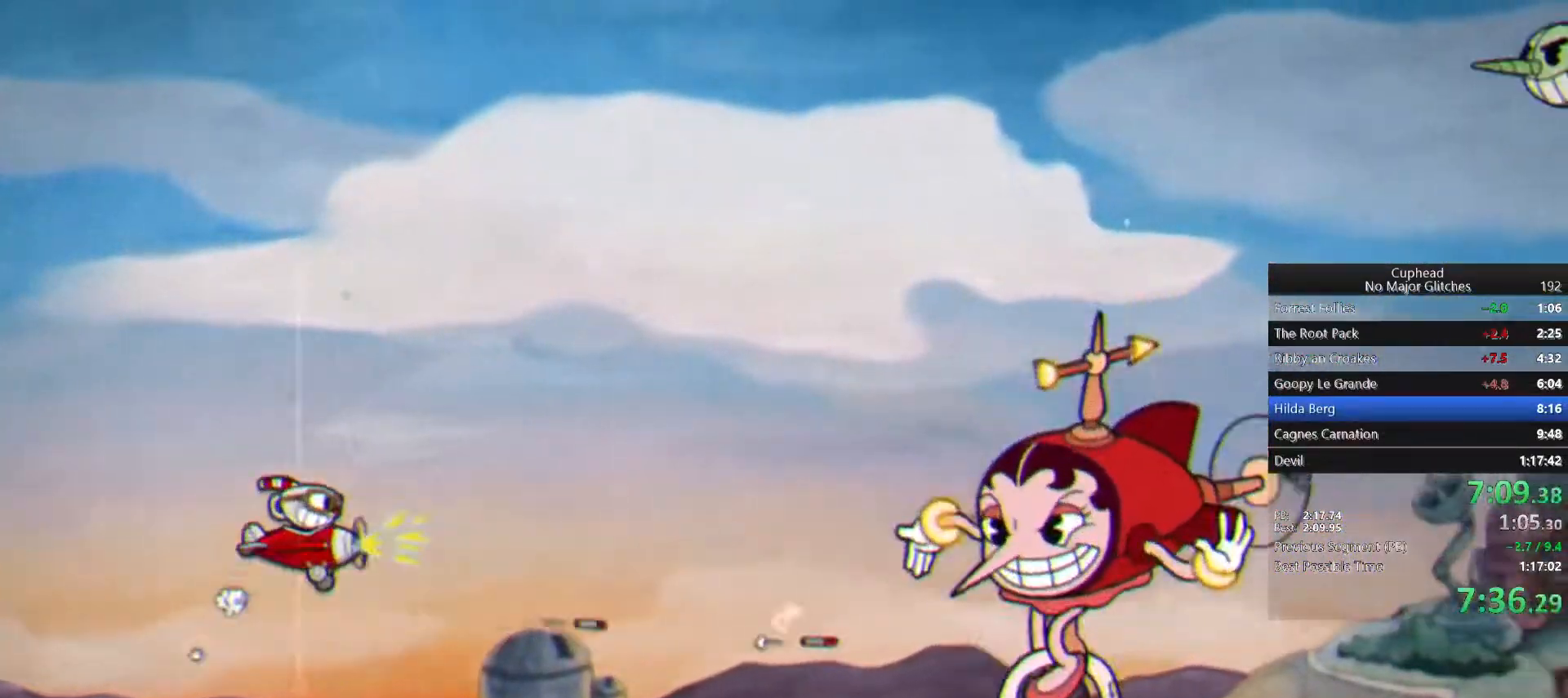
{"buttons": [], "left_stick": "down-left", "right_stick": "center", "button_events": []}
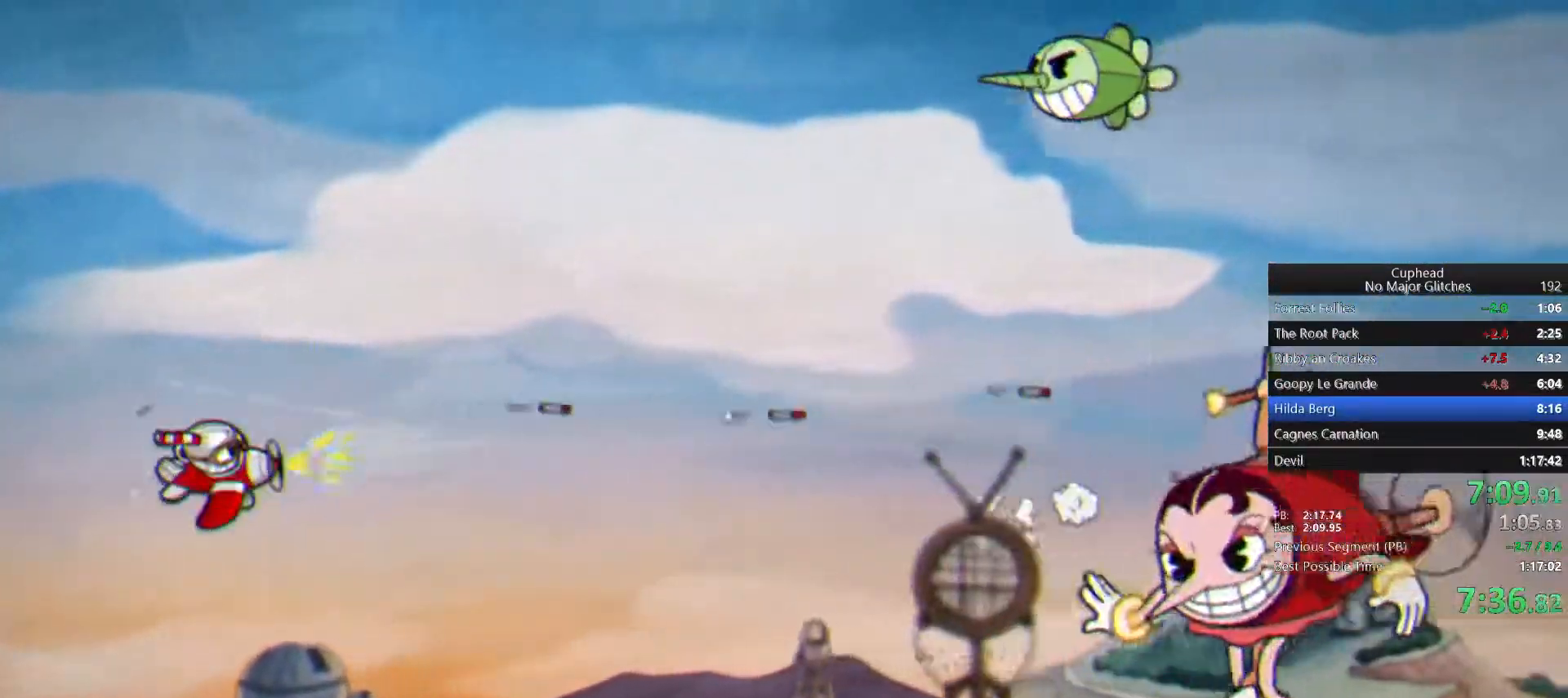
{"buttons": [], "left_stick": "center", "right_stick": "center", "button_events": []}
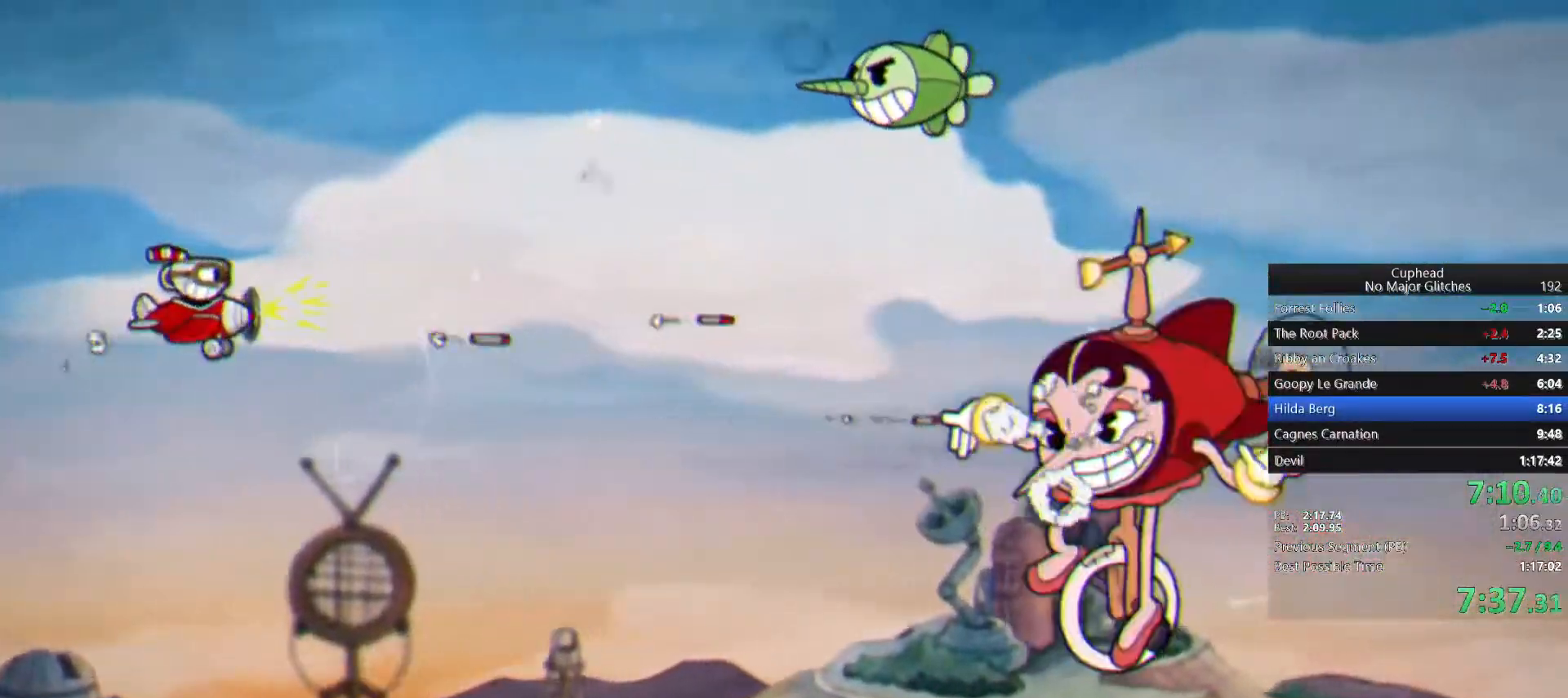
{"buttons": [], "left_stick": "center", "right_stick": "center", "button_events": []}
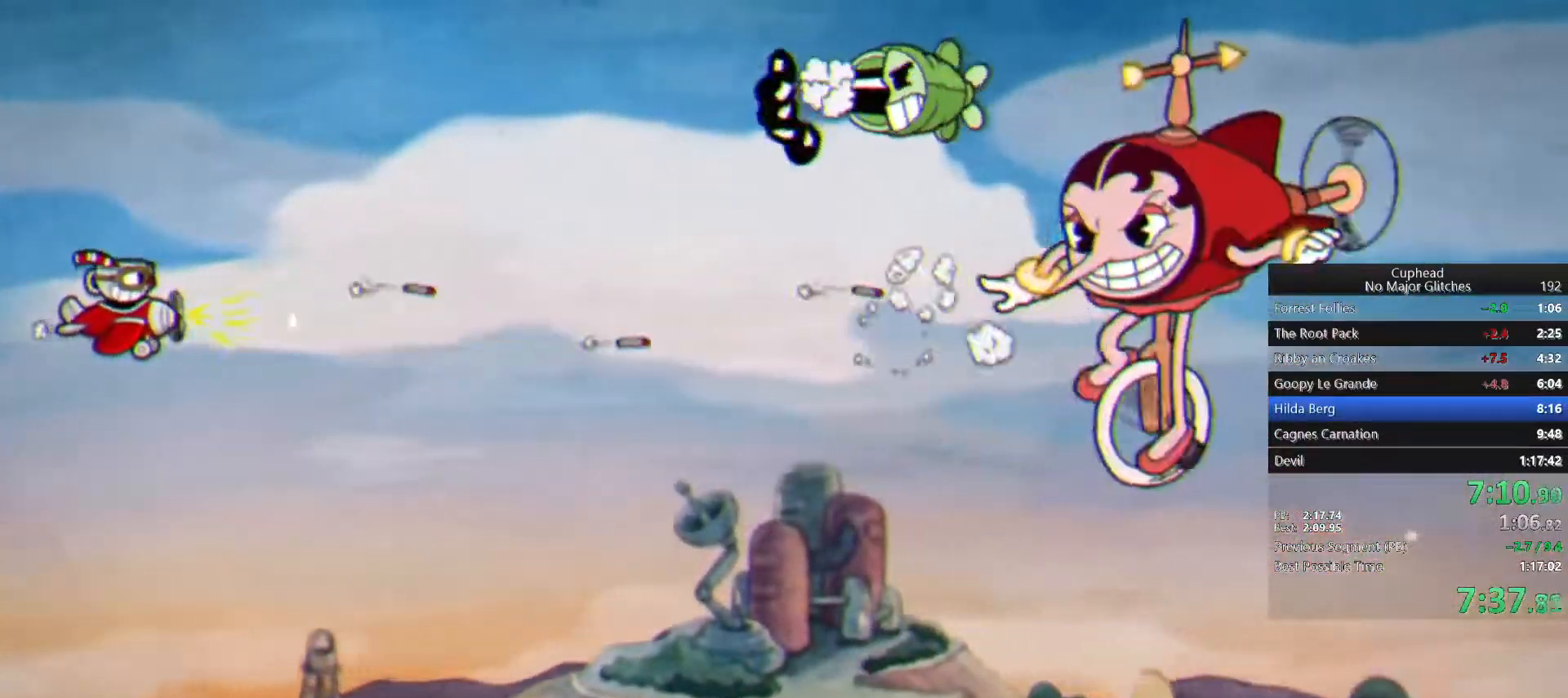
{"buttons": [], "left_stick": "center", "right_stick": "center", "button_events": []}
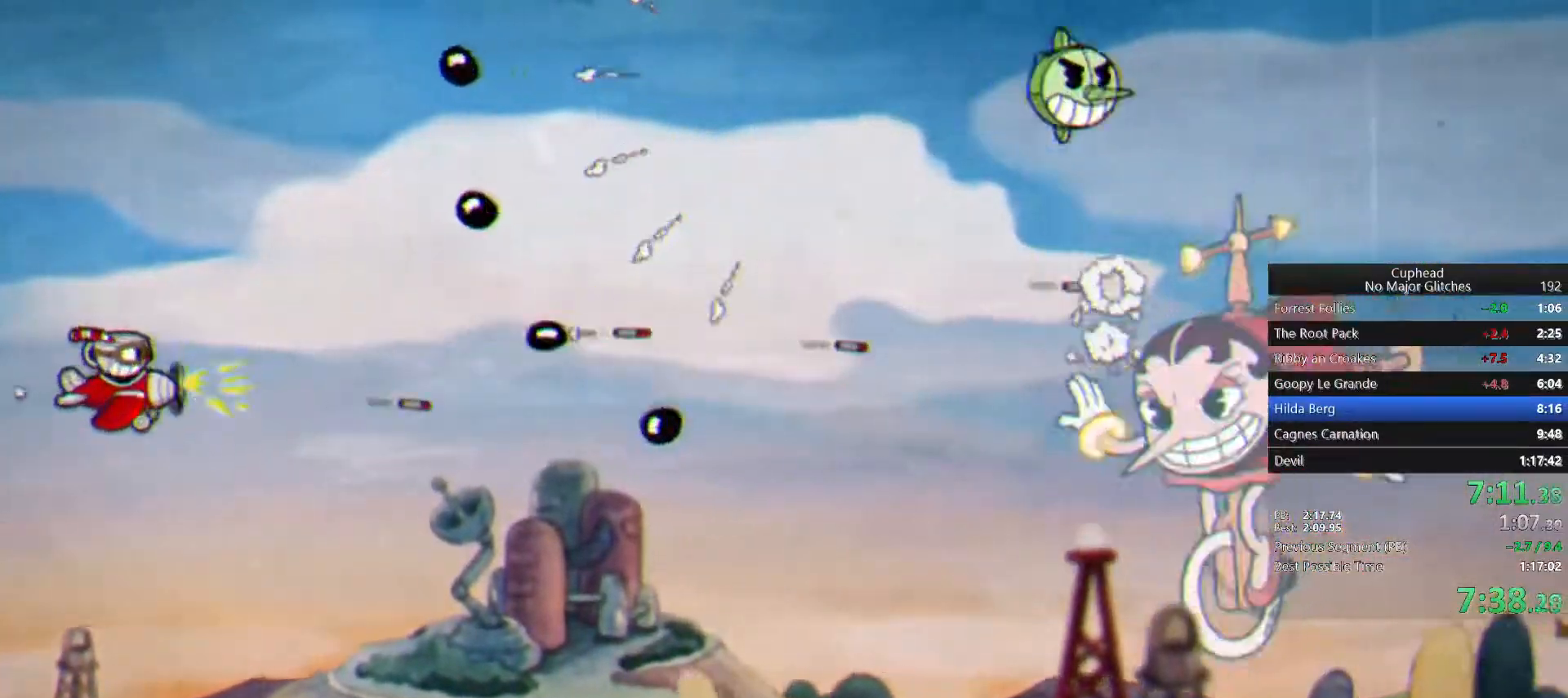
{"buttons": [], "left_stick": "center", "right_stick": "center", "button_events": []}
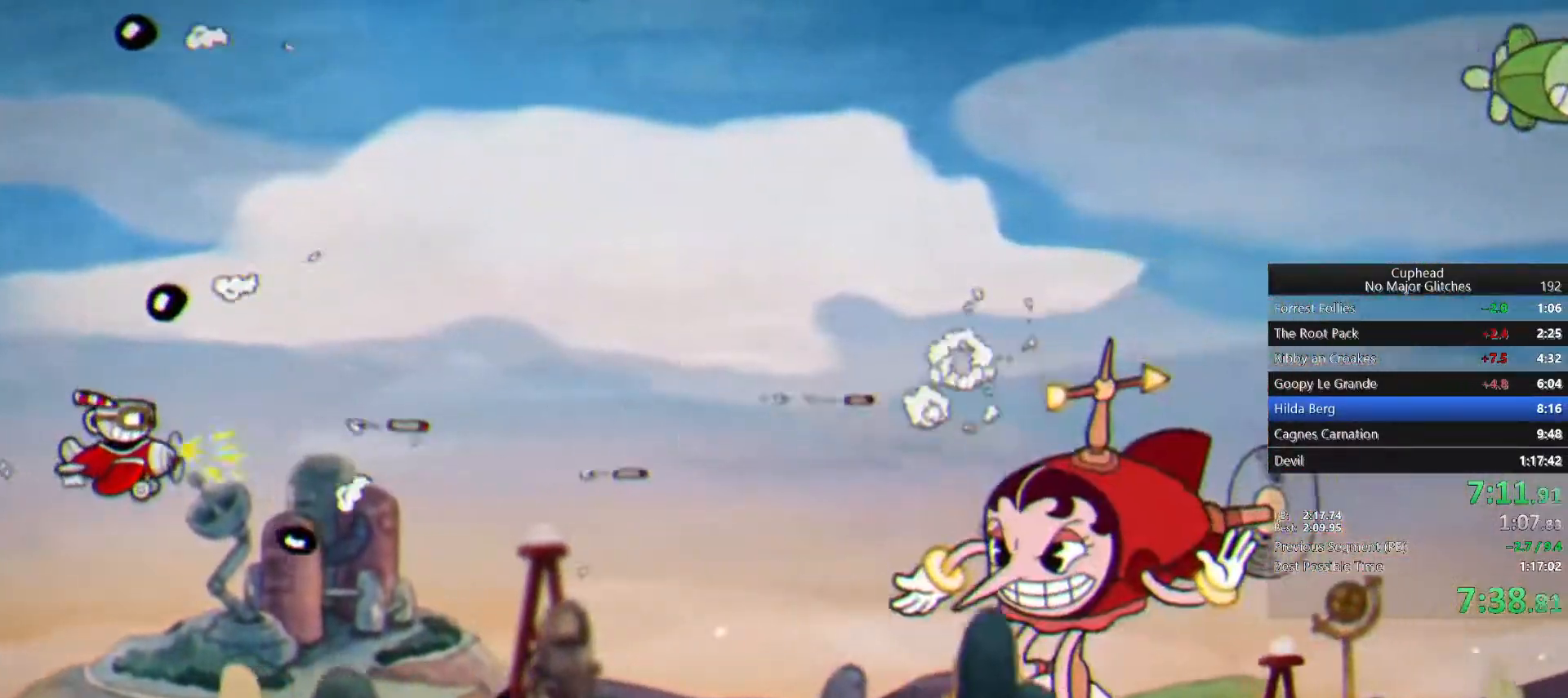
{"buttons": [], "left_stick": "up", "right_stick": "center", "button_events": []}
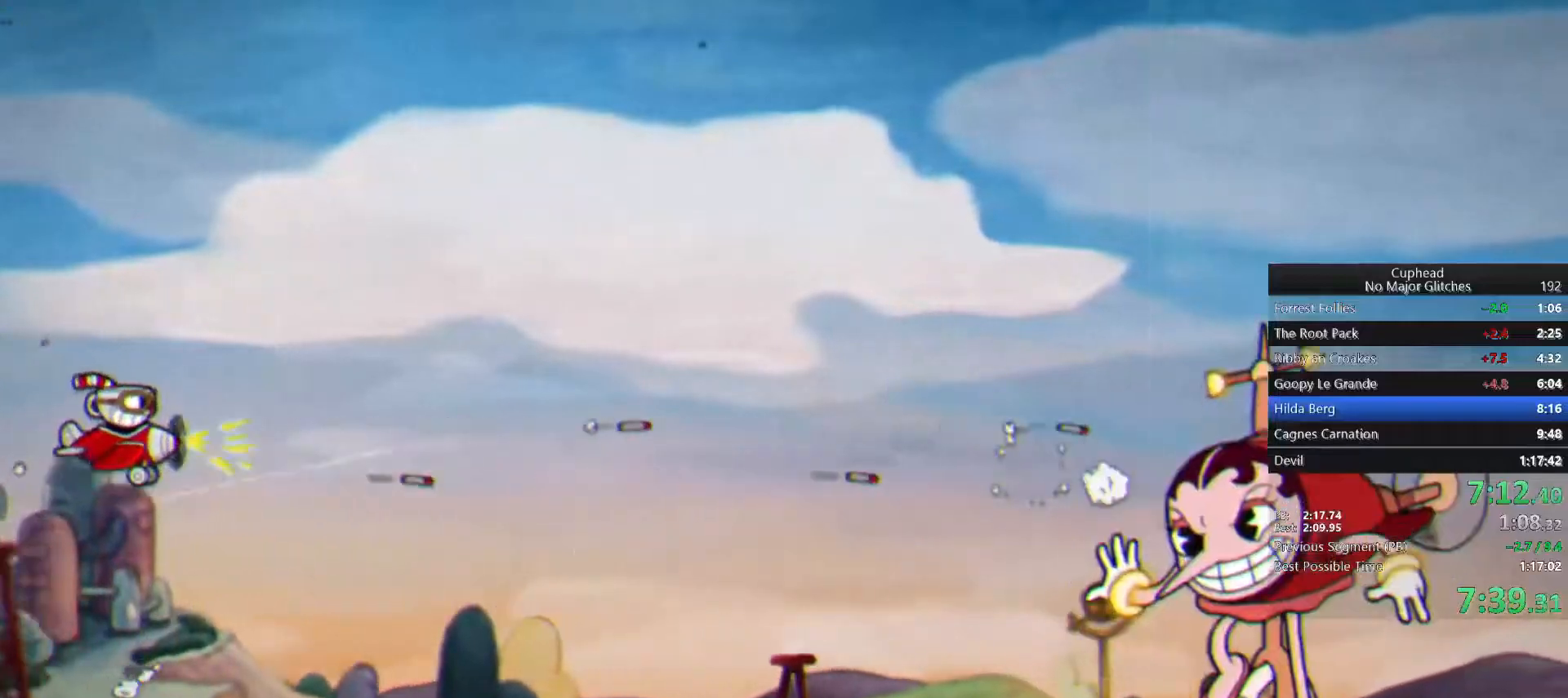
{"buttons": [], "left_stick": "up", "right_stick": "center", "button_events": []}
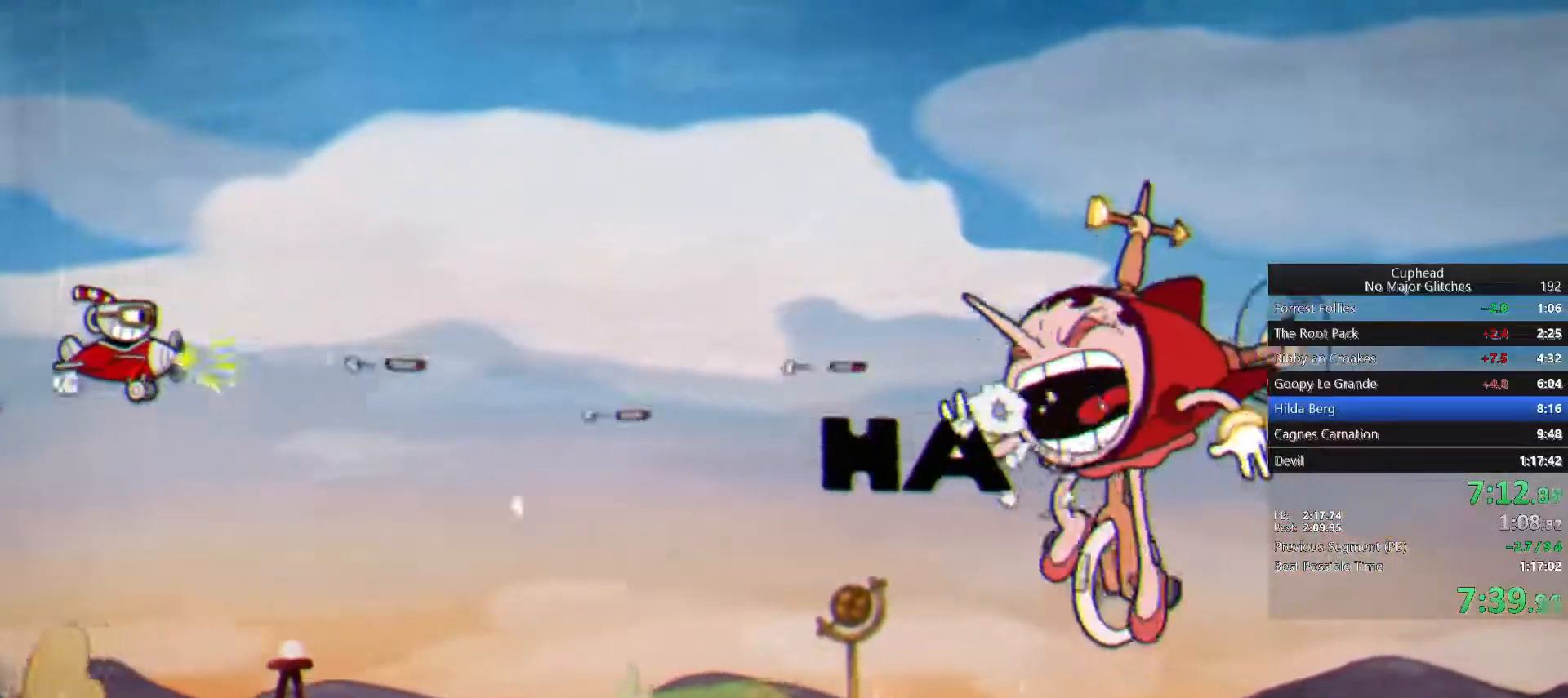
{"buttons": [], "left_stick": "center", "right_stick": "center", "button_events": [[183, "CIRCLE", "down"], [267, "CIRCLE", "up"]]}